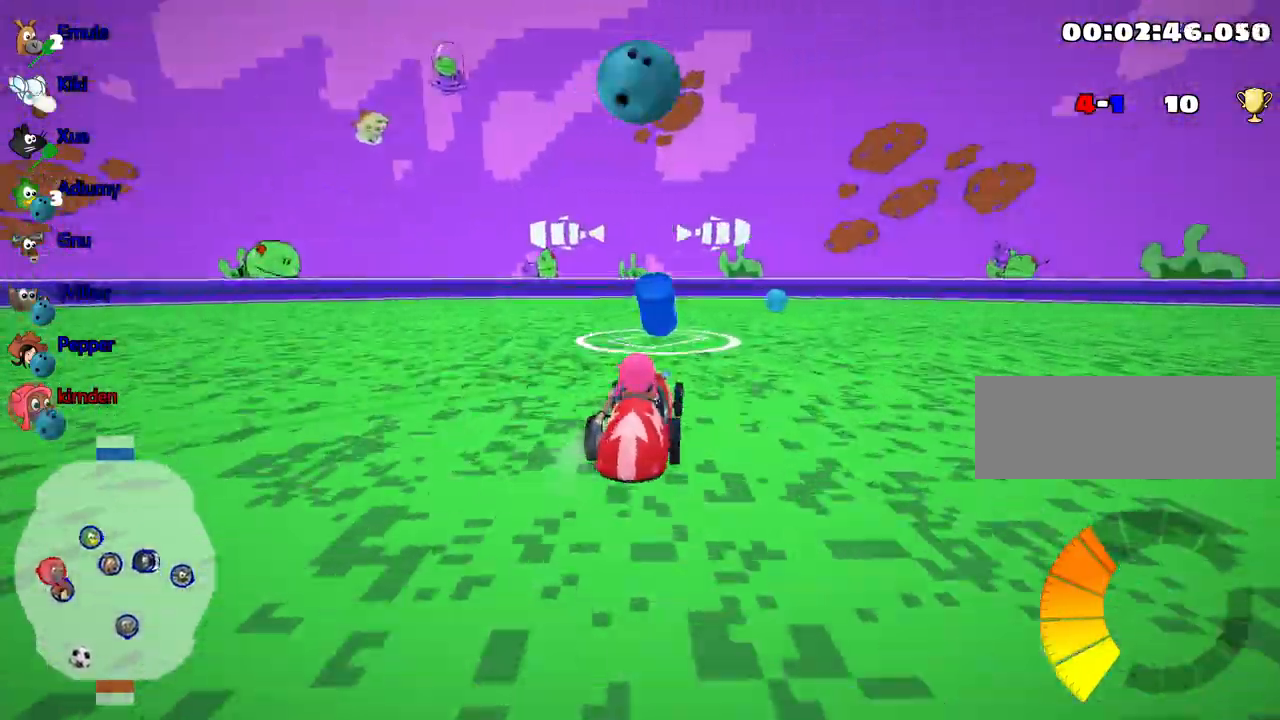
Gameplay with keyboard; each line is a JSON object with the keys held at the frame after it. "events" lists presses ("down") and releases ("up") of "down", "fire", "flag", "left", "look", "nitro", "right", "skid" and "up" between this image and that frame as [ms after this image, input, new state], when the widget could be followed in between. No other keys are recorded. Mouse input is not recorded. Key names are as the overlay labels them; some are game actions (e.g. jump) rather than physical keys.
{"keys": ["down"], "events": [[117, "down", "down"]]}
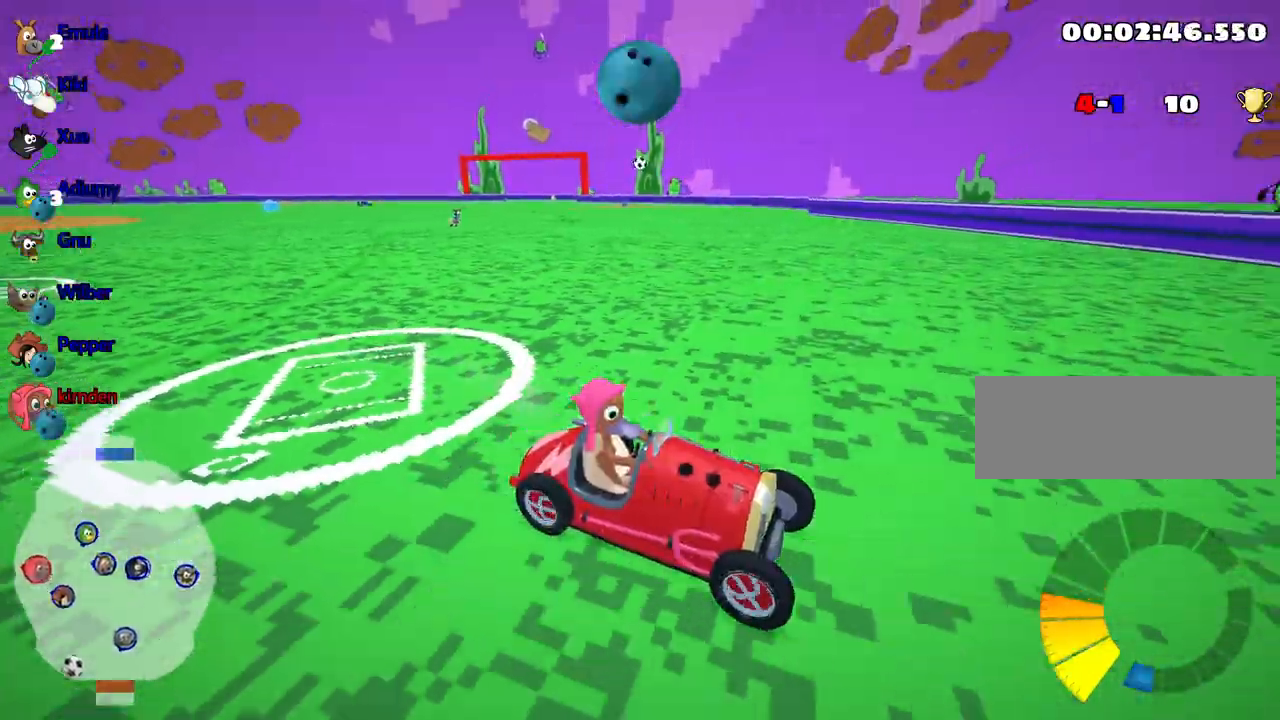
{"keys": ["down"], "events": []}
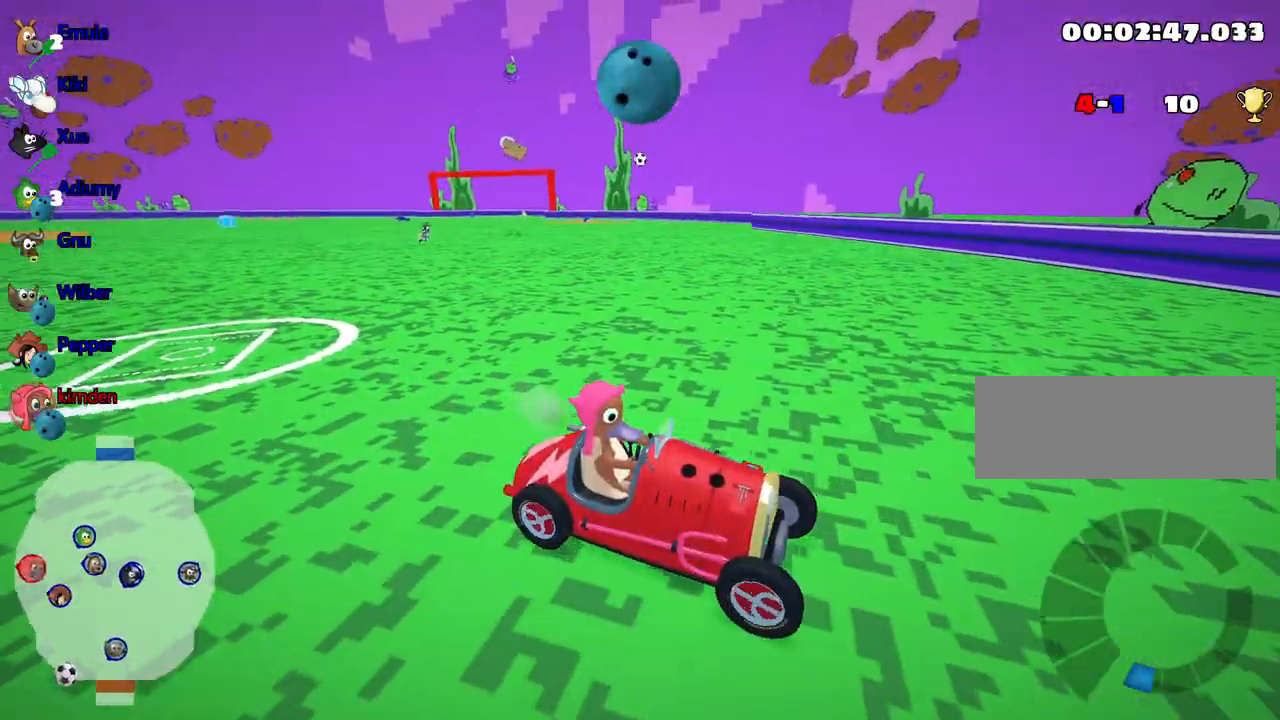
{"keys": [], "events": [[300, "down", "up"]]}
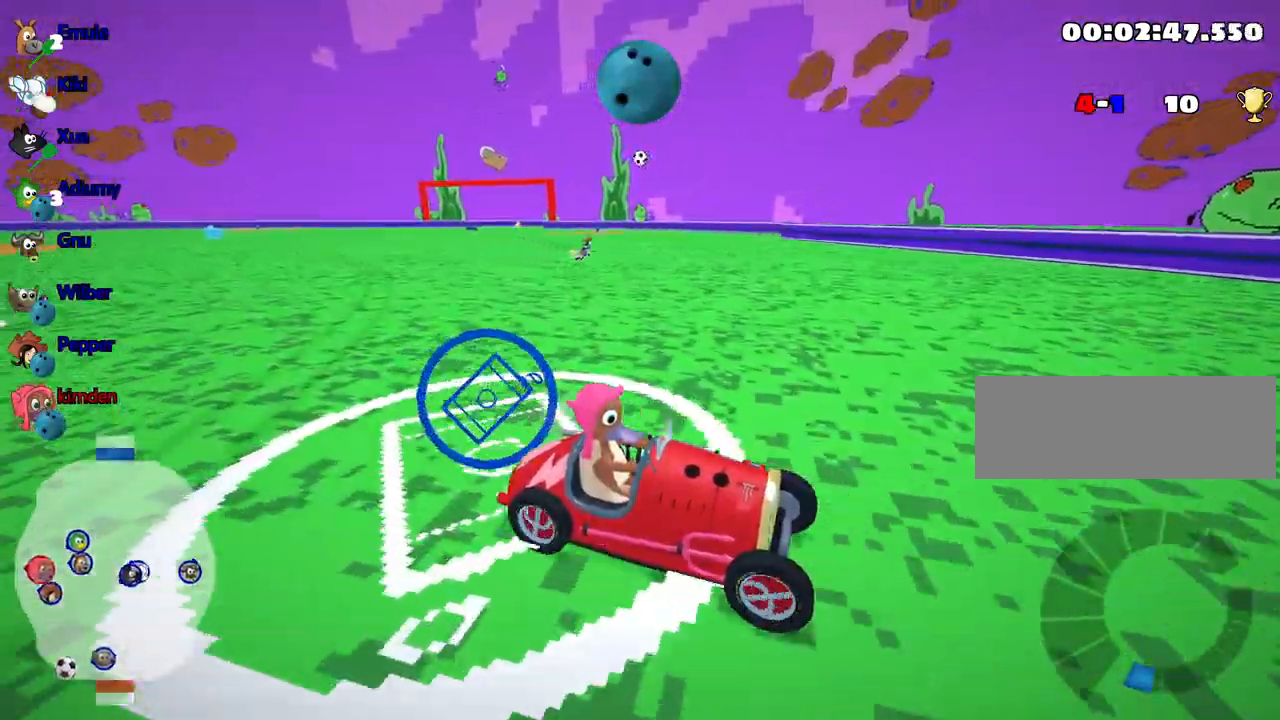
{"keys": [], "events": [[83, "up", "down"], [183, "up", "up"]]}
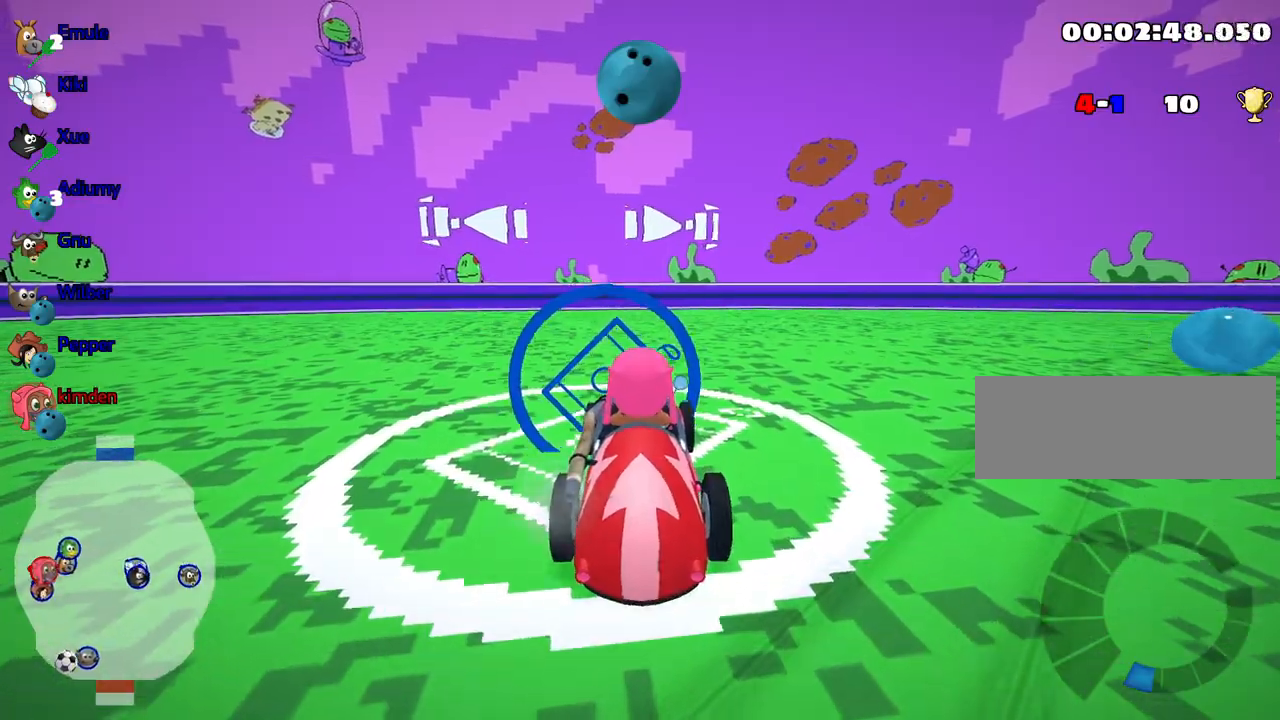
{"keys": ["left", "up"], "events": [[450, "left", "down"], [483, "up", "down"]]}
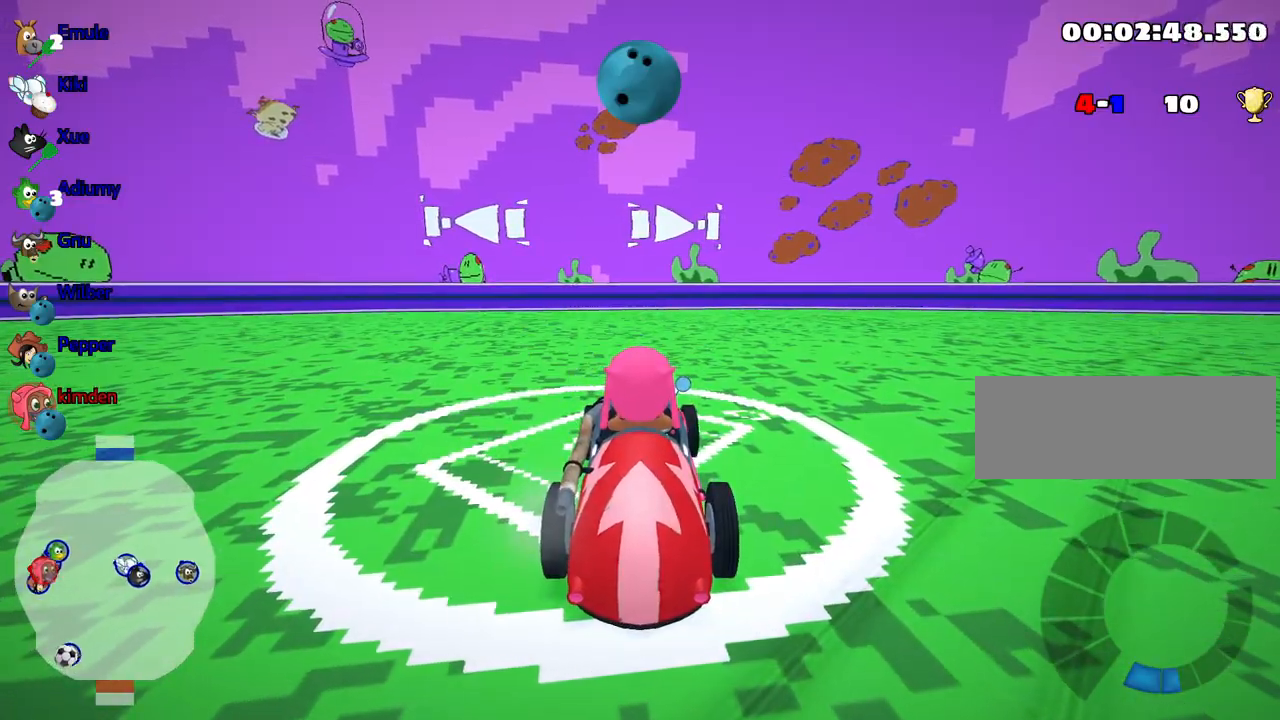
{"keys": [], "events": [[100, "left", "up"], [133, "up", "up"]]}
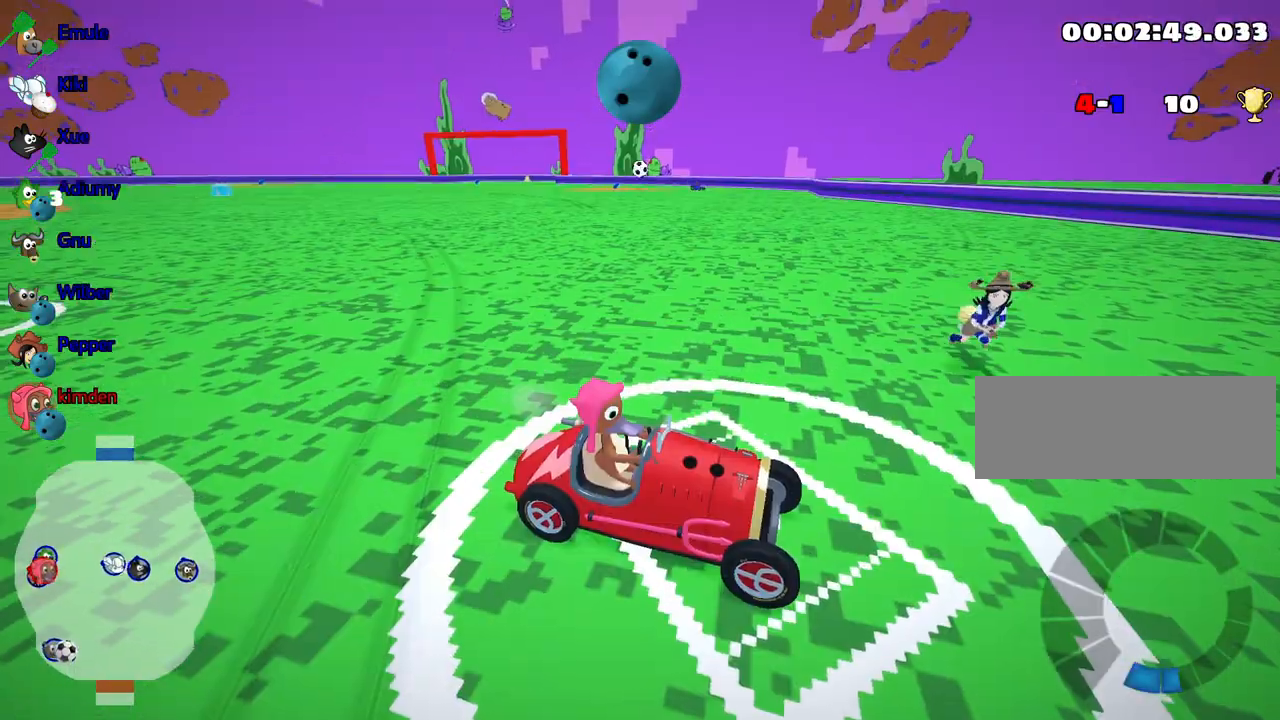
{"keys": [], "events": []}
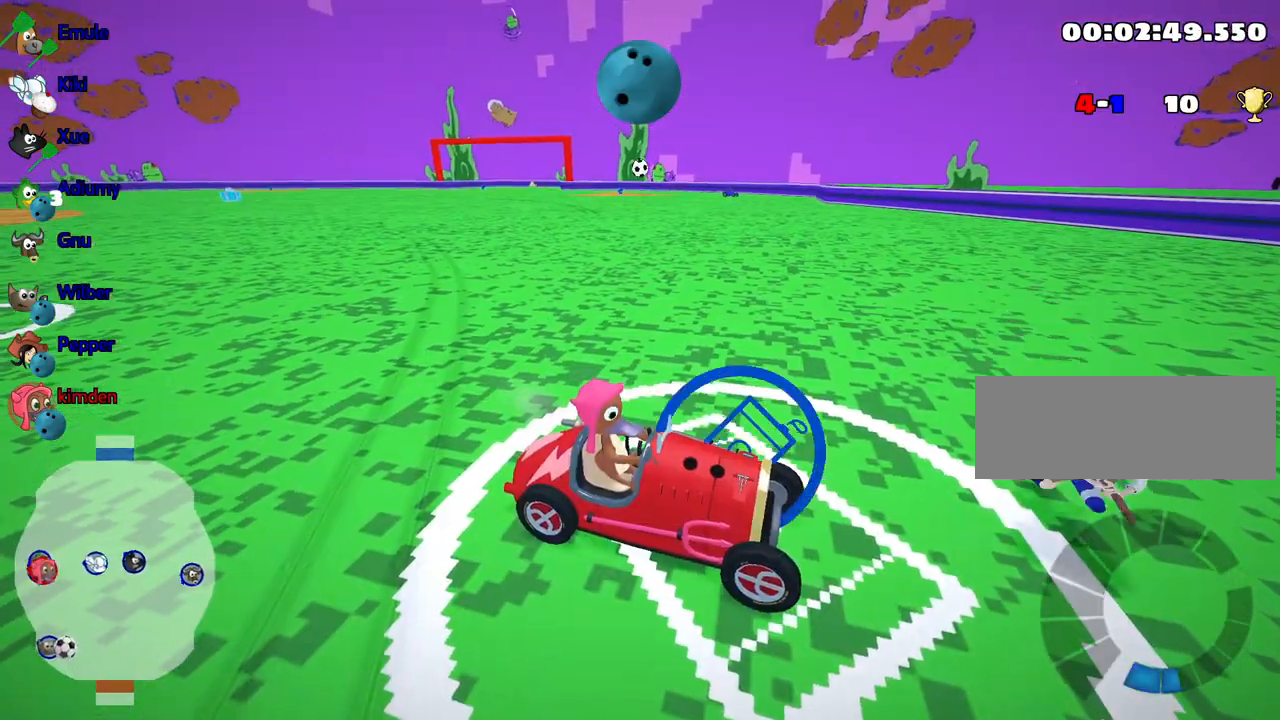
{"keys": [], "events": []}
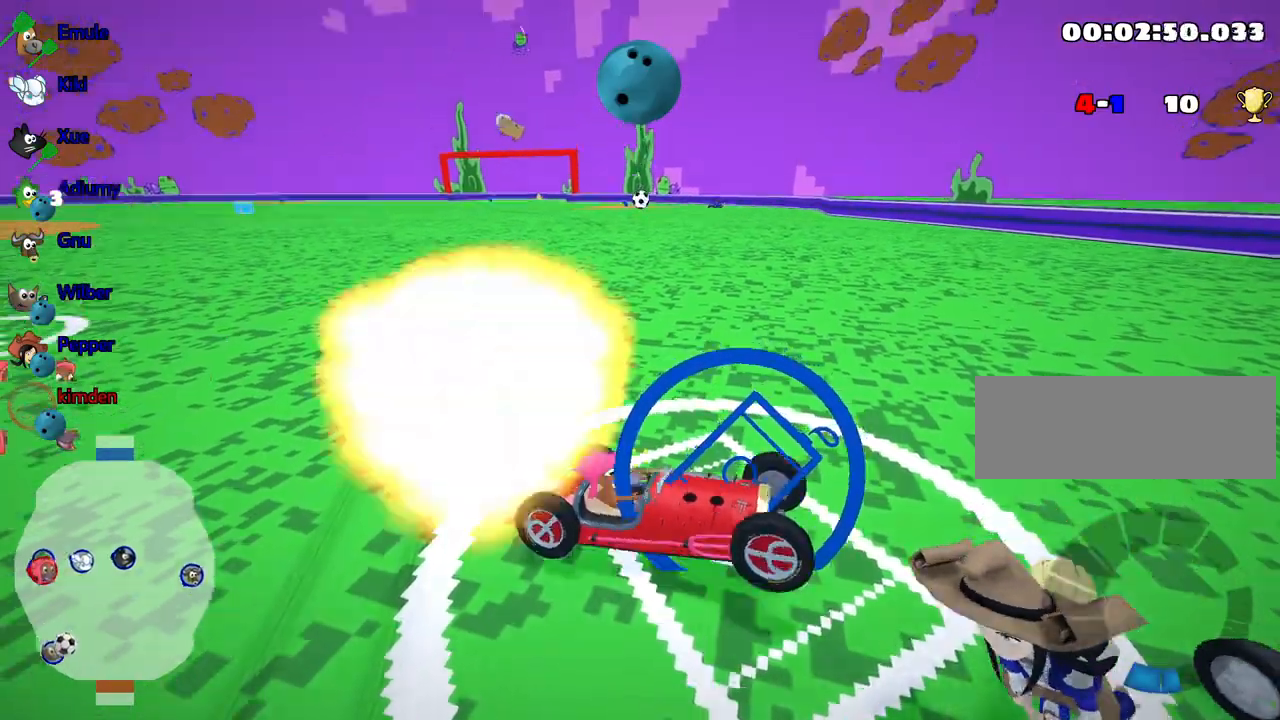
{"keys": [], "events": []}
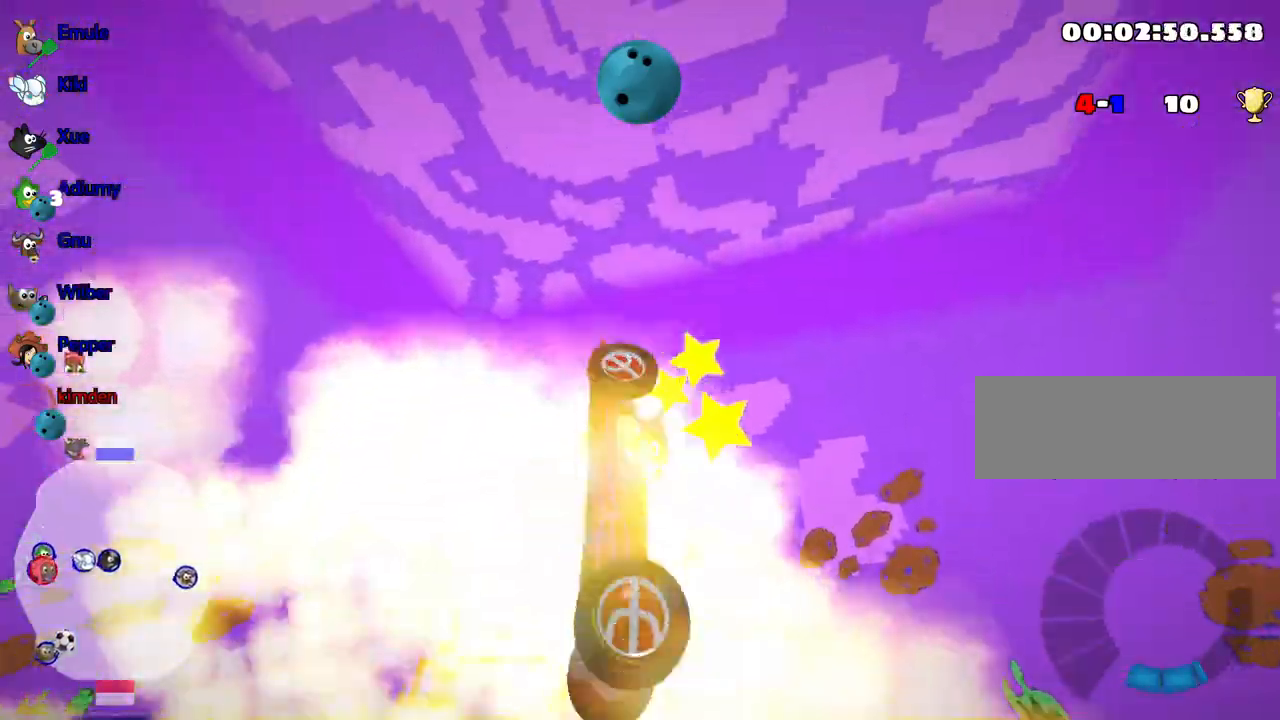
{"keys": [], "events": []}
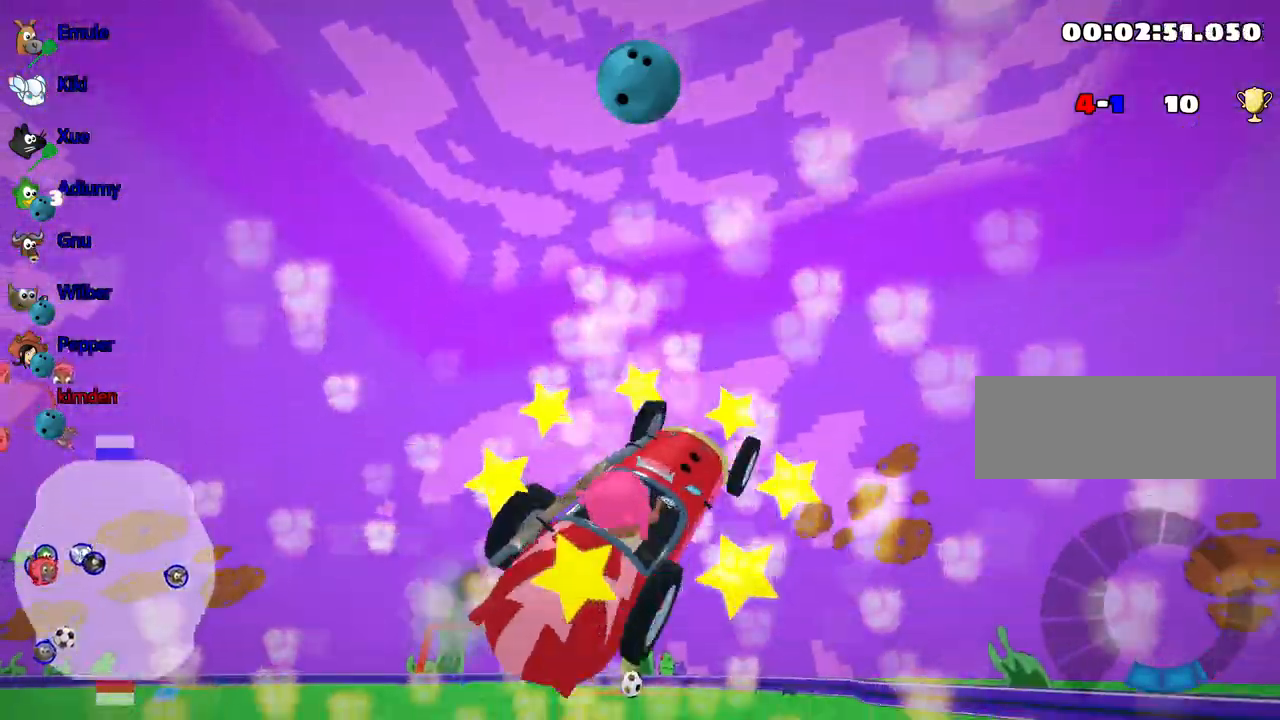
{"keys": [], "events": []}
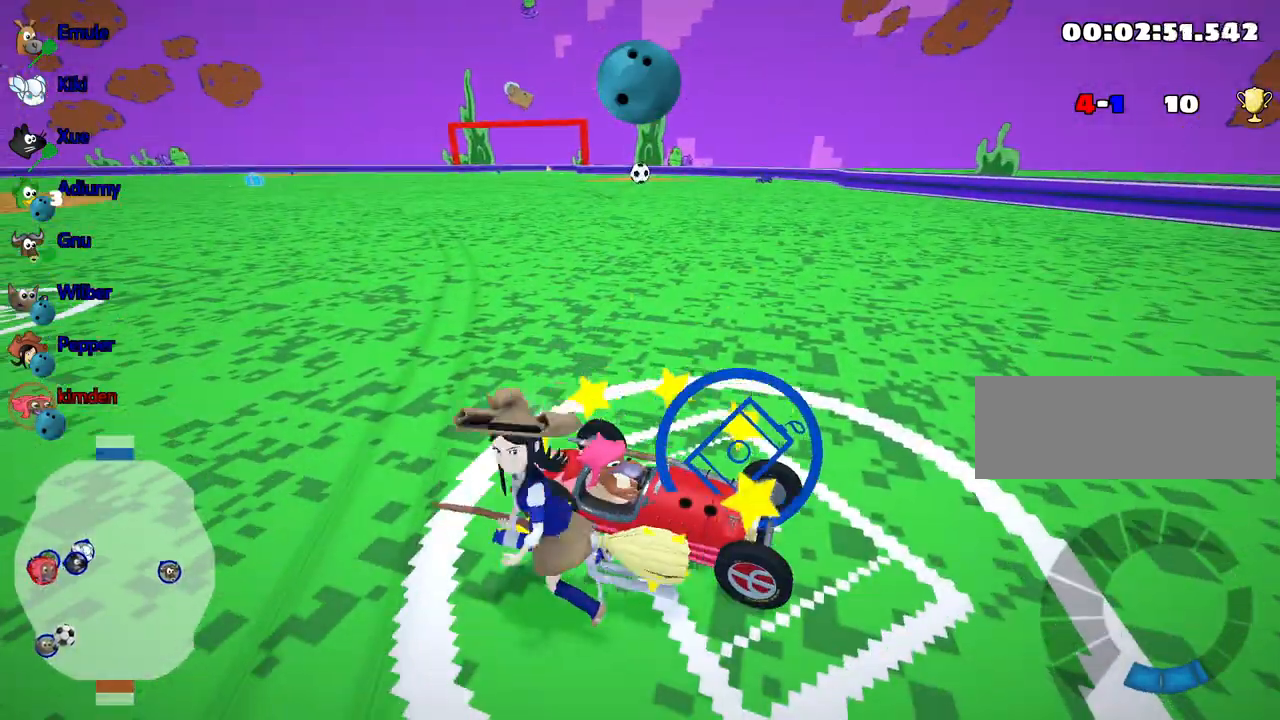
{"keys": [], "events": []}
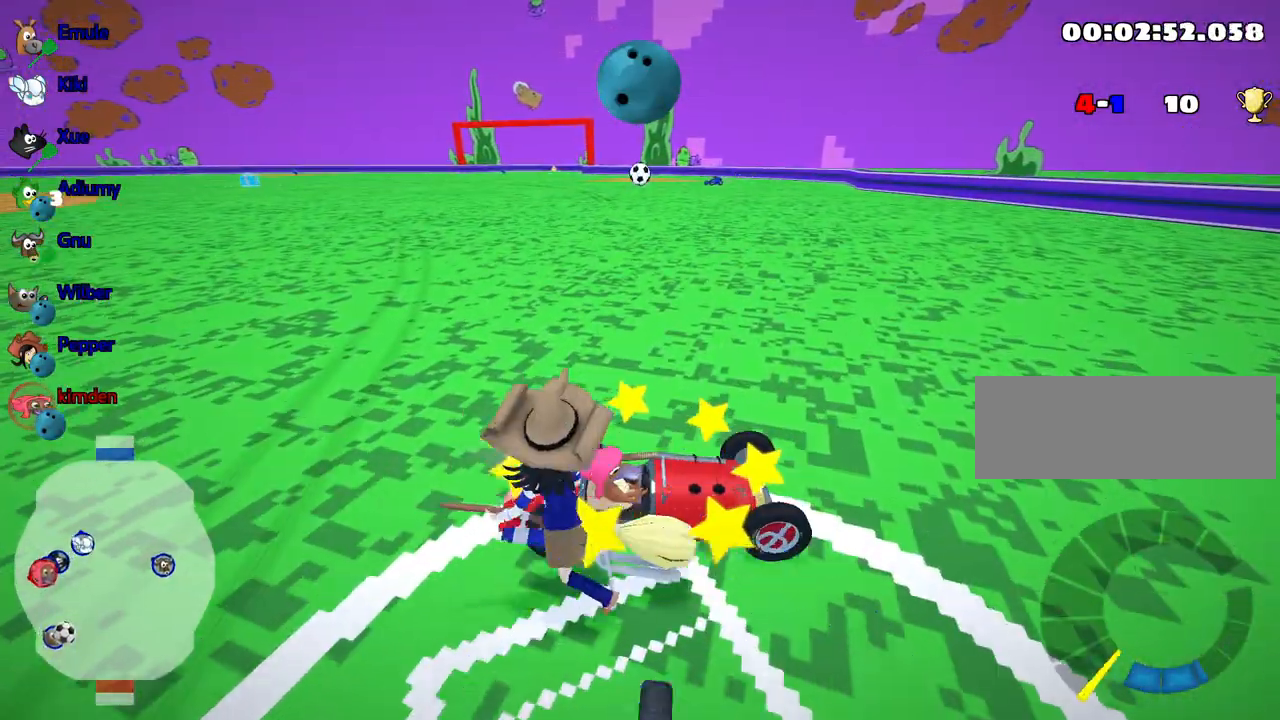
{"keys": ["up"], "events": [[500, "up", "down"]]}
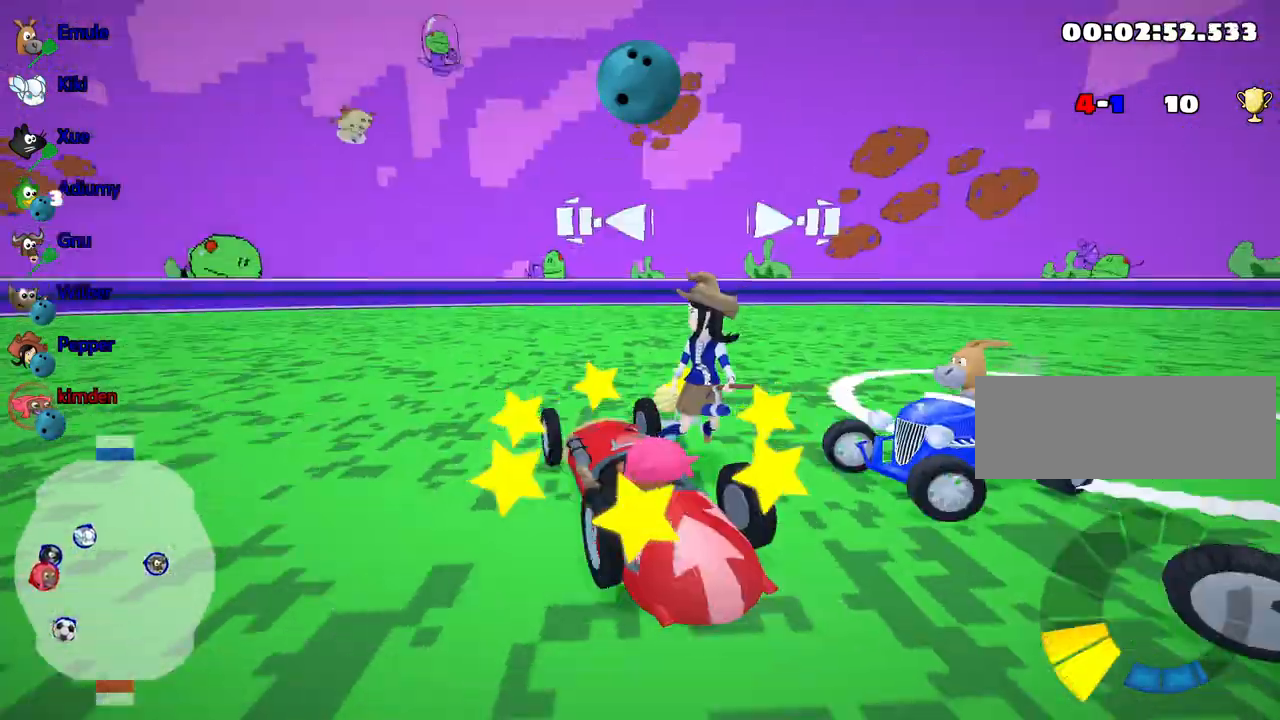
{"keys": ["left", "up"], "events": [[117, "left", "down"]]}
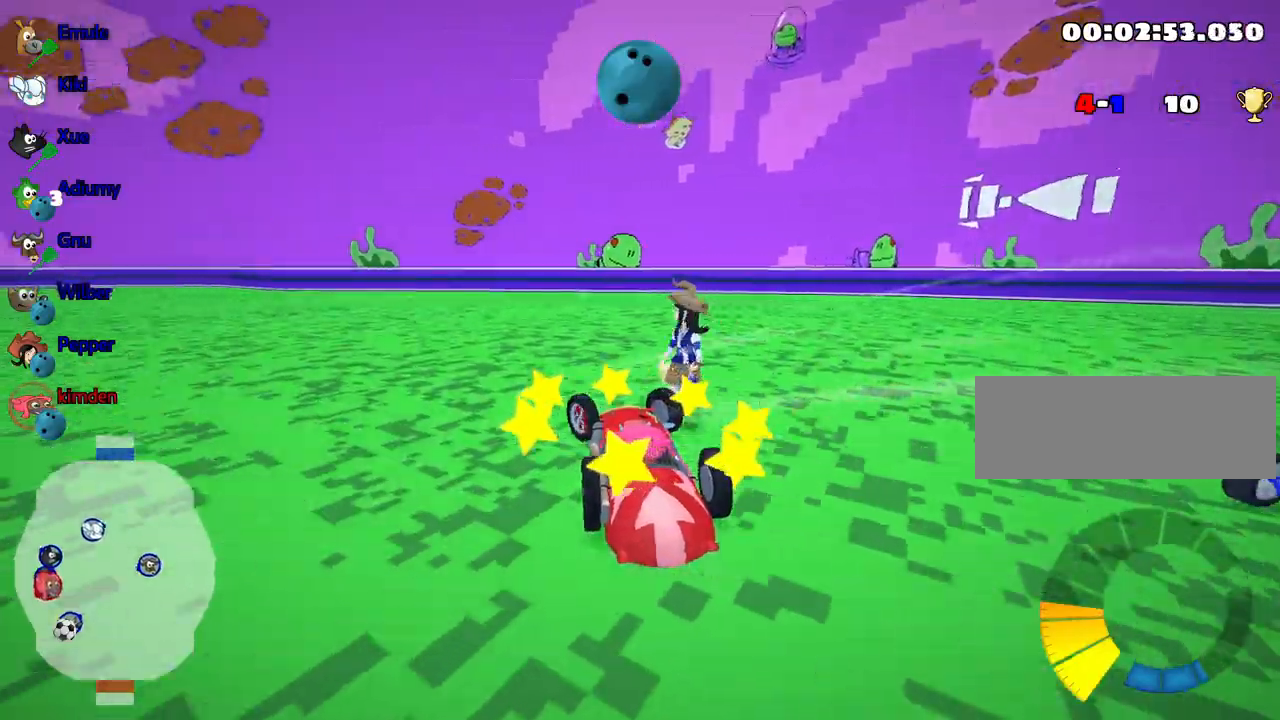
{"keys": ["left", "up"], "events": []}
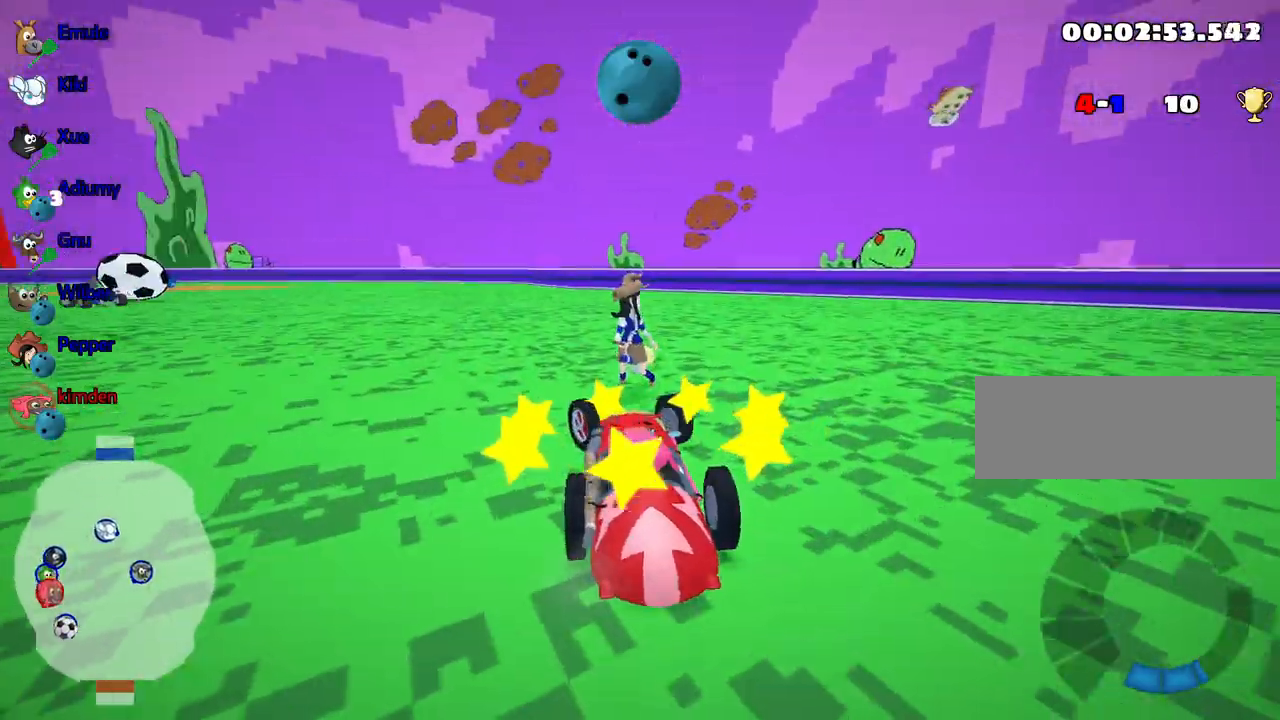
{"keys": ["left", "up"], "events": []}
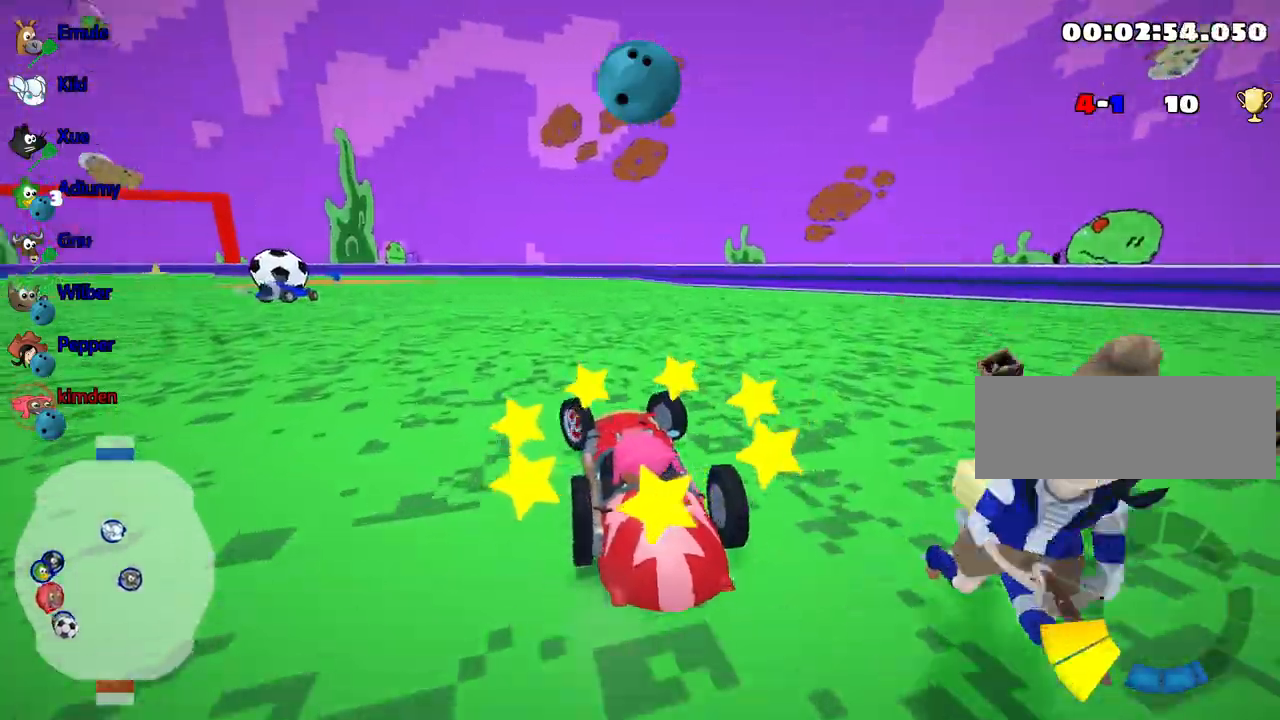
{"keys": ["left", "up"], "events": []}
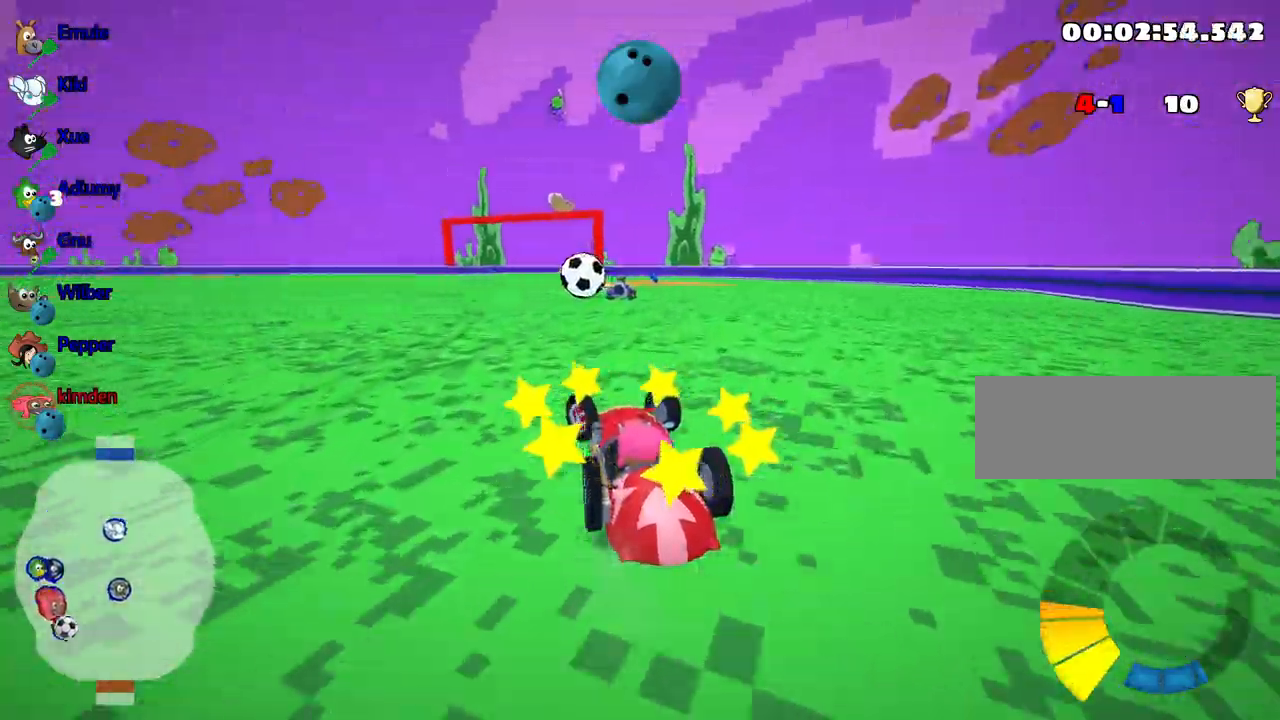
{"keys": ["up"], "events": [[50, "left", "up"]]}
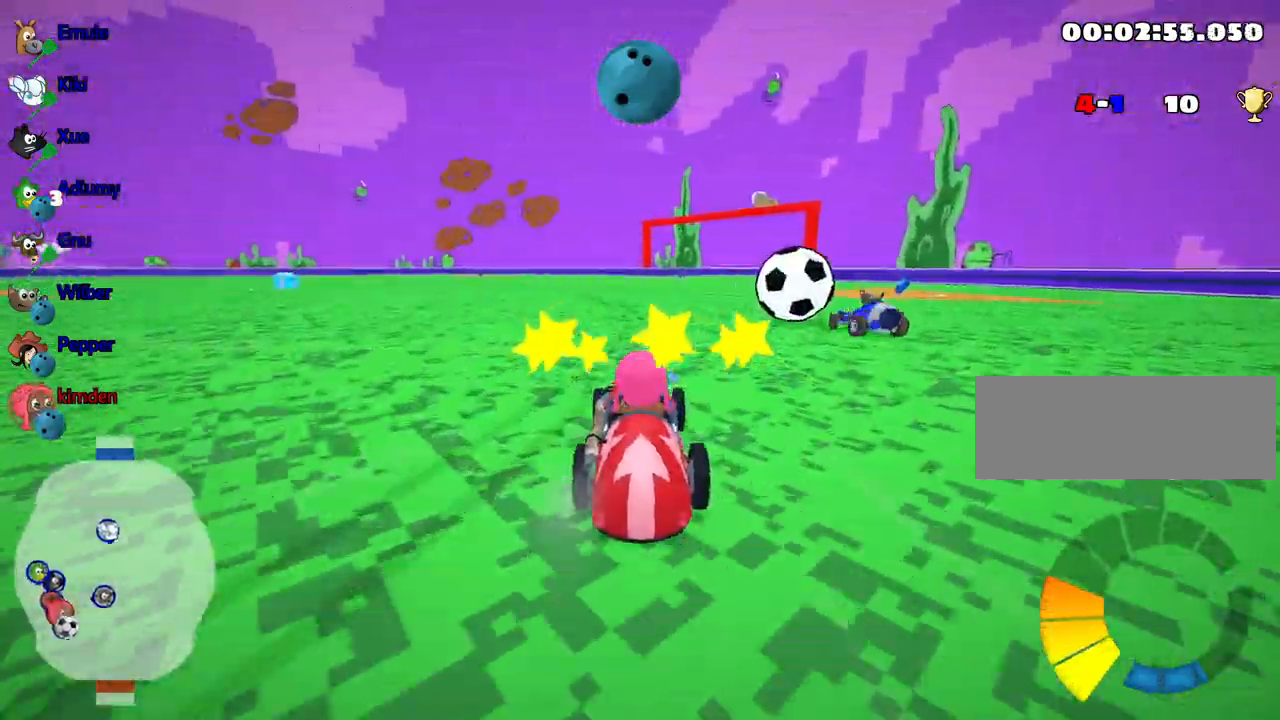
{"keys": ["right"], "events": [[83, "right", "down"], [283, "up", "up"]]}
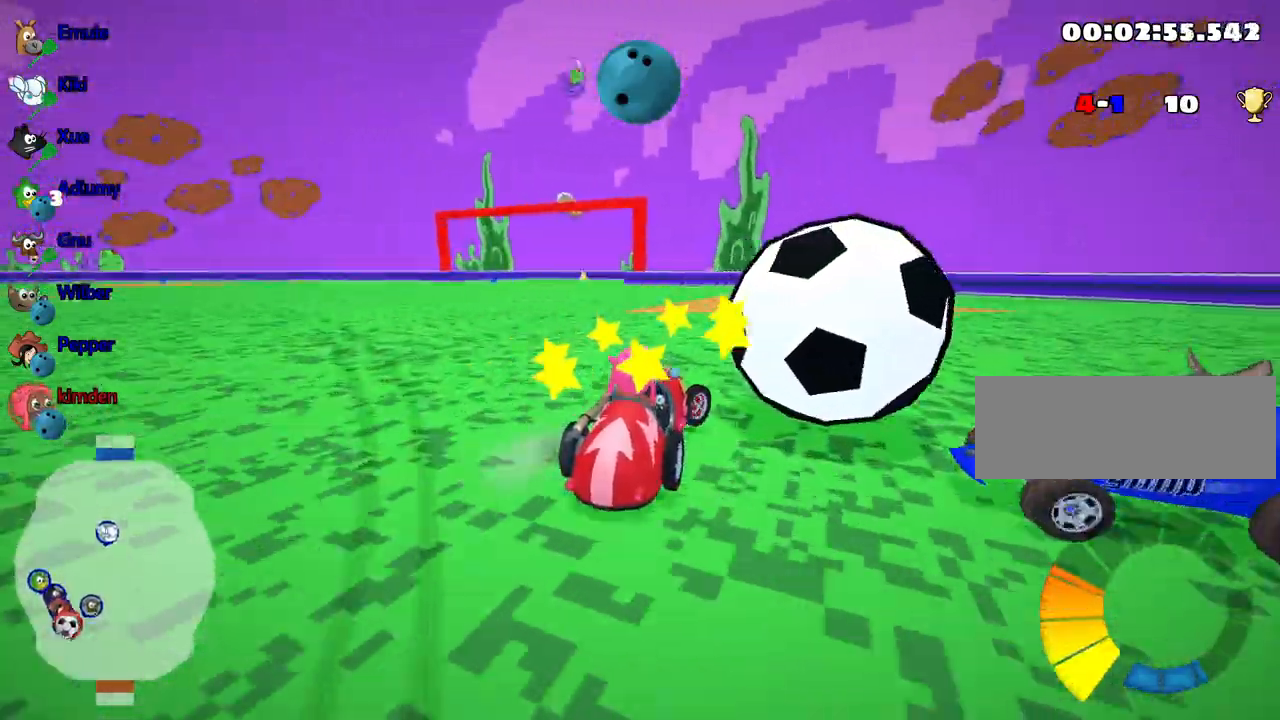
{"keys": ["down"], "events": [[133, "down", "down"], [283, "right", "up"]]}
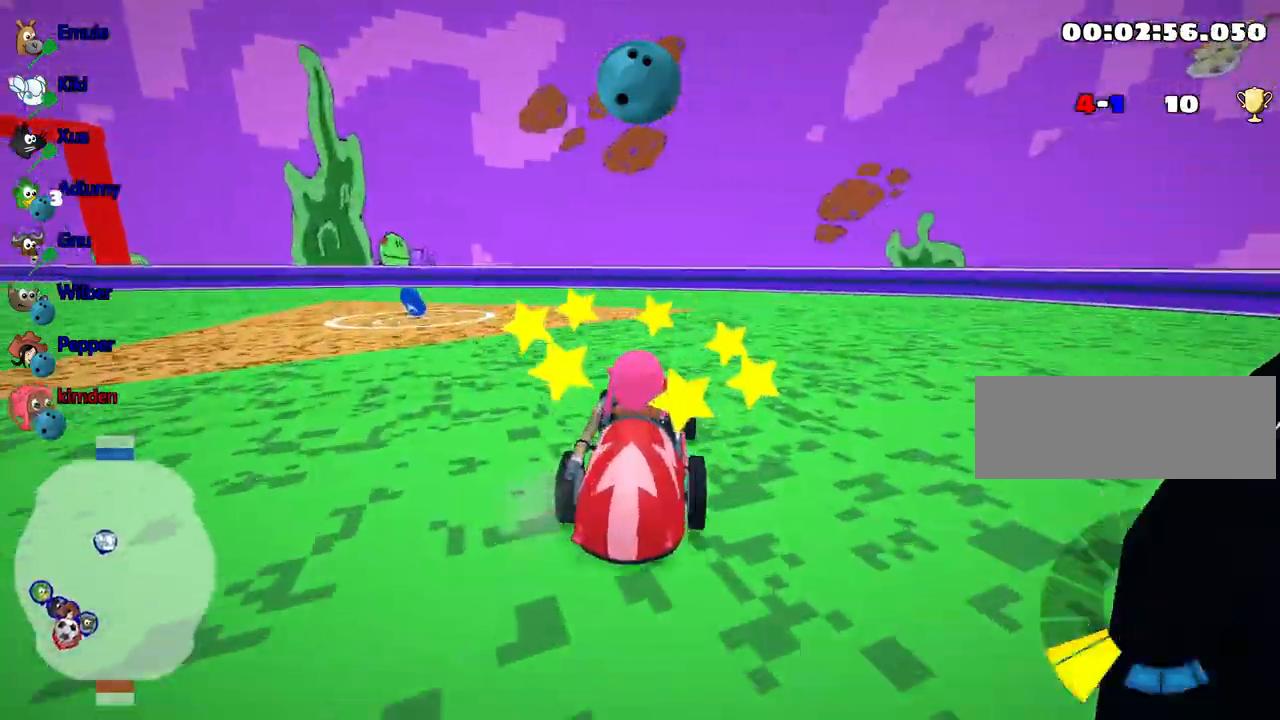
{"keys": ["down"], "events": []}
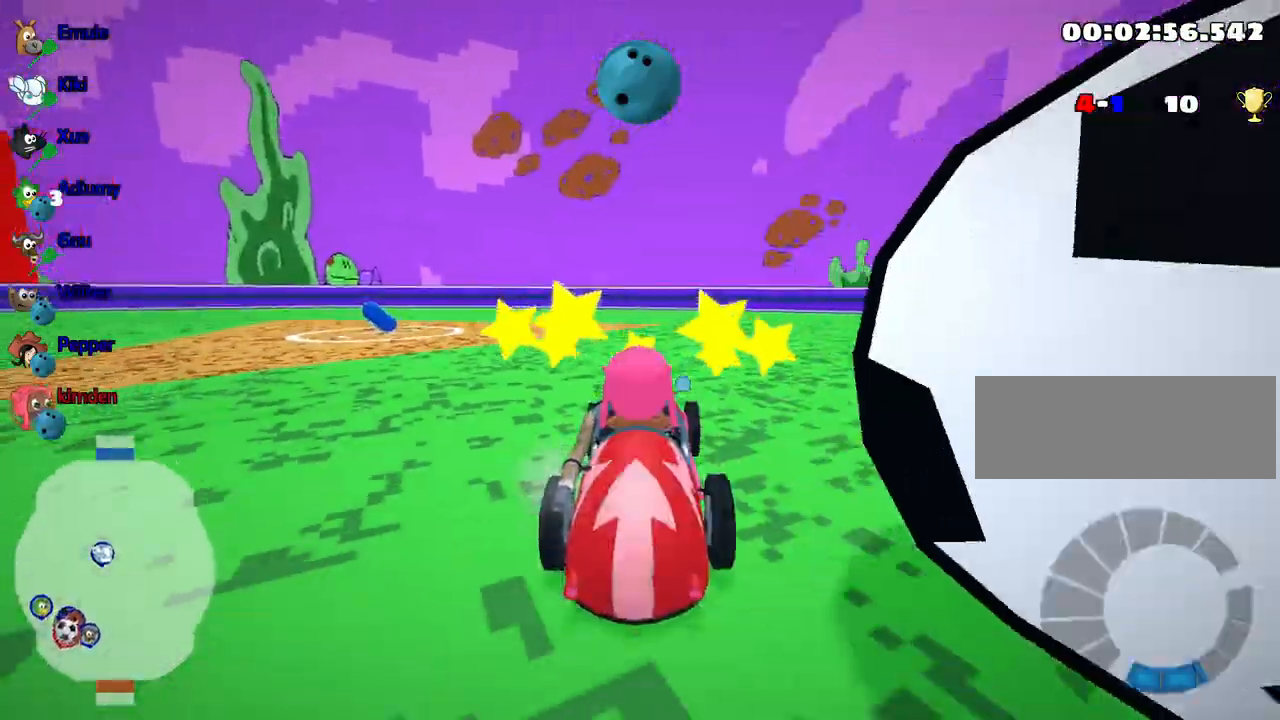
{"keys": ["up"], "events": [[183, "right", "down"], [333, "right", "up"], [433, "down", "up"], [500, "up", "down"]]}
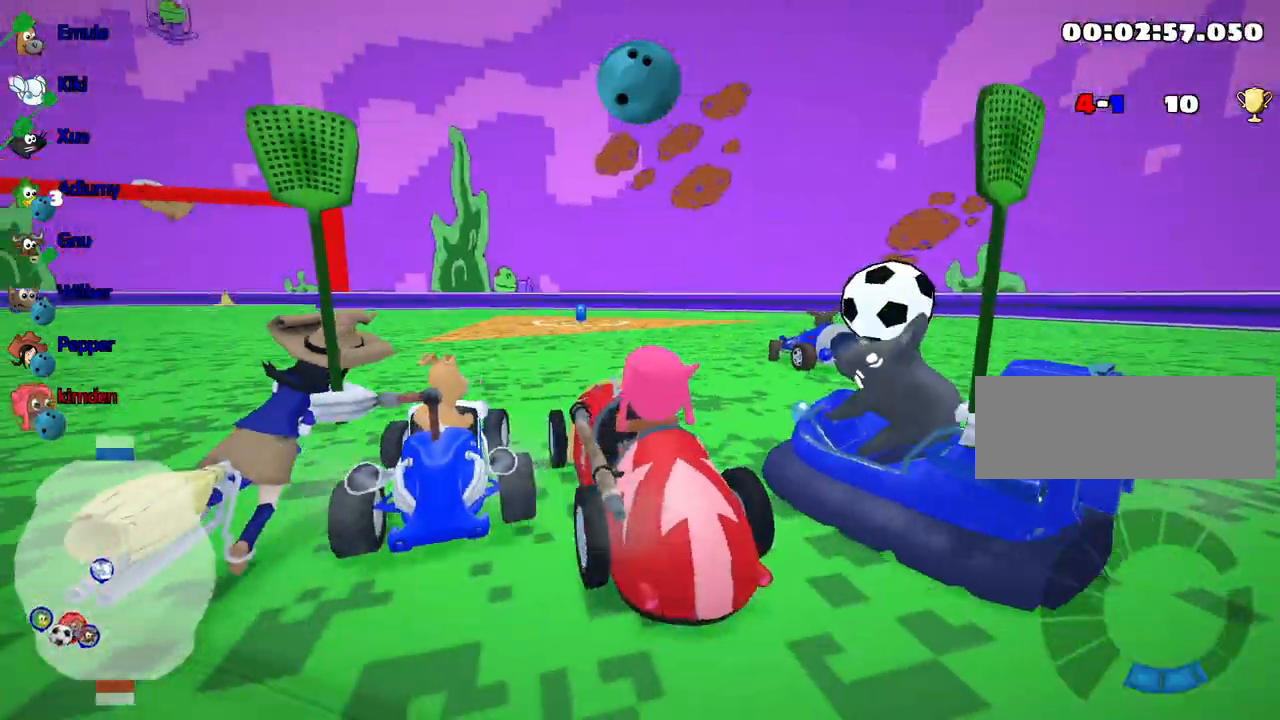
{"keys": ["up"], "events": []}
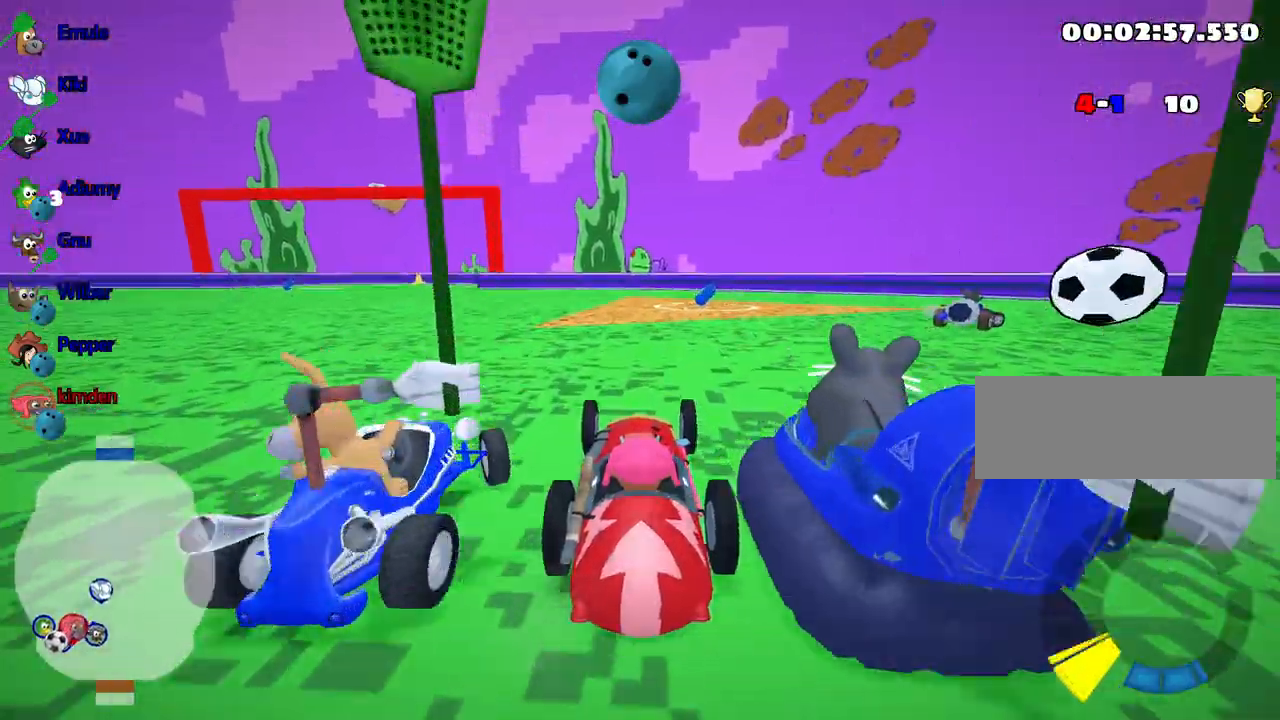
{"keys": ["right", "up"], "events": [[433, "right", "down"]]}
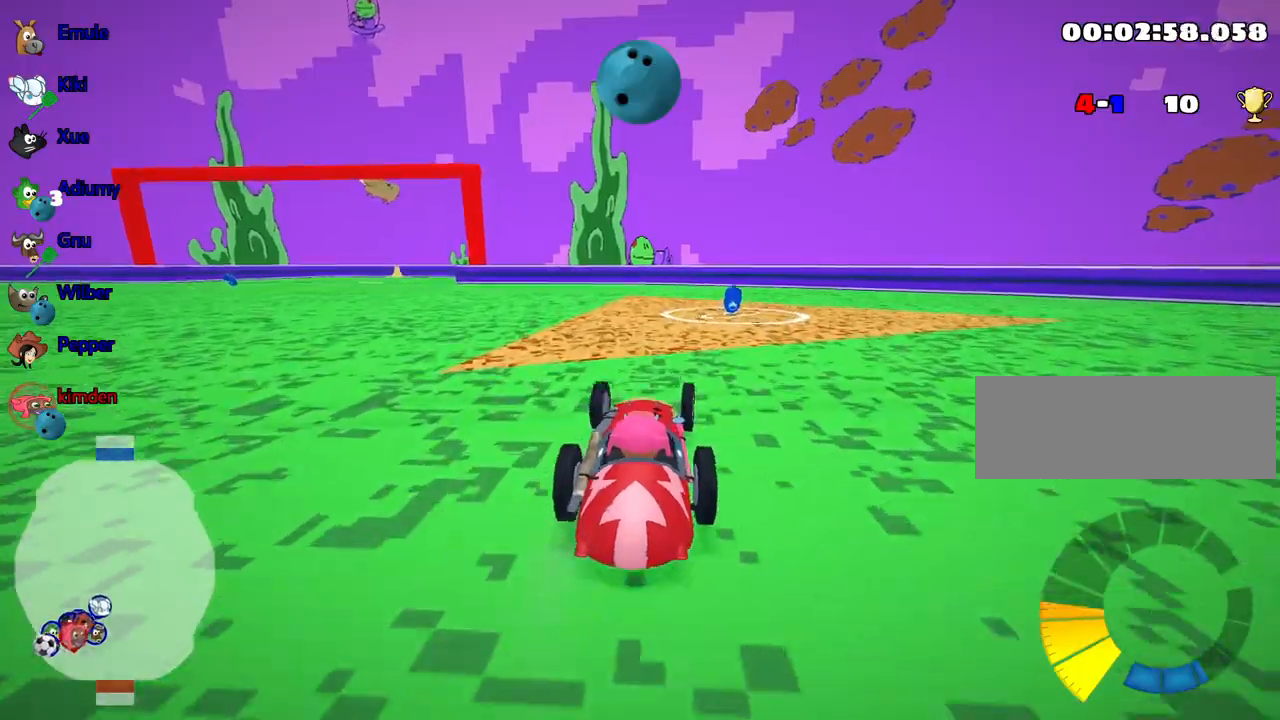
{"keys": ["right", "up"], "events": []}
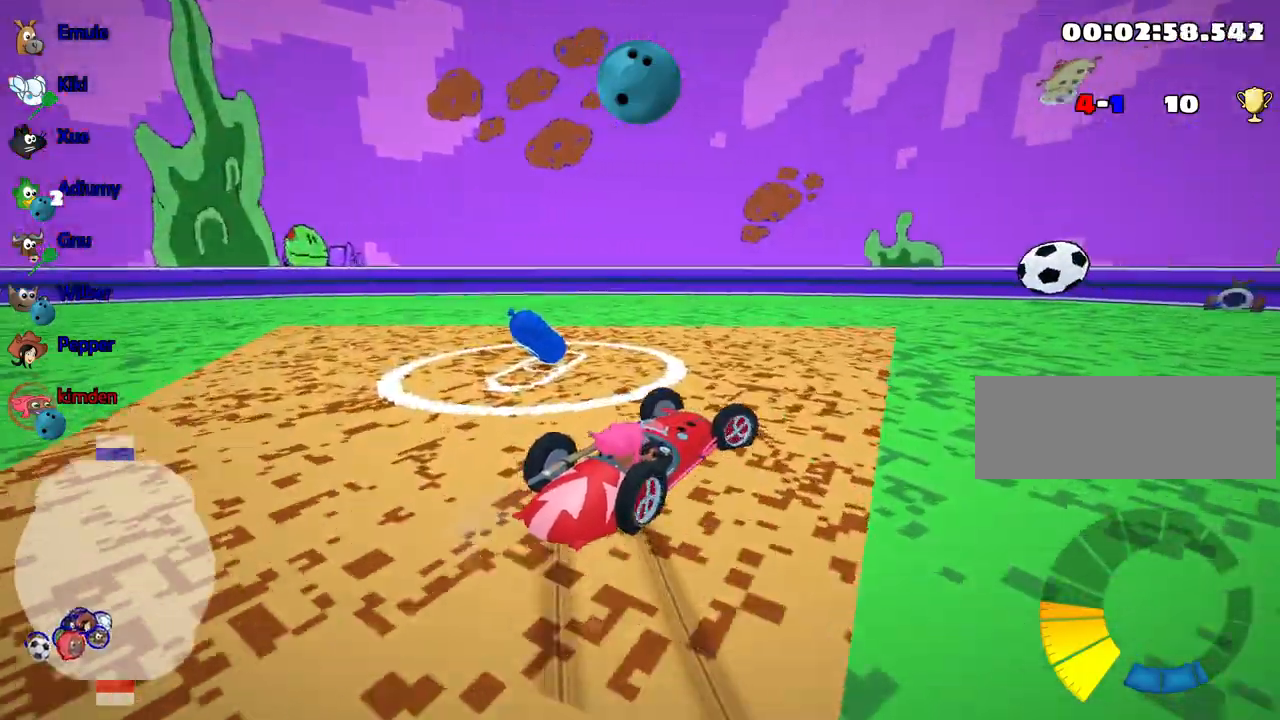
{"keys": ["left", "up"], "events": [[367, "right", "up"], [383, "left", "down"]]}
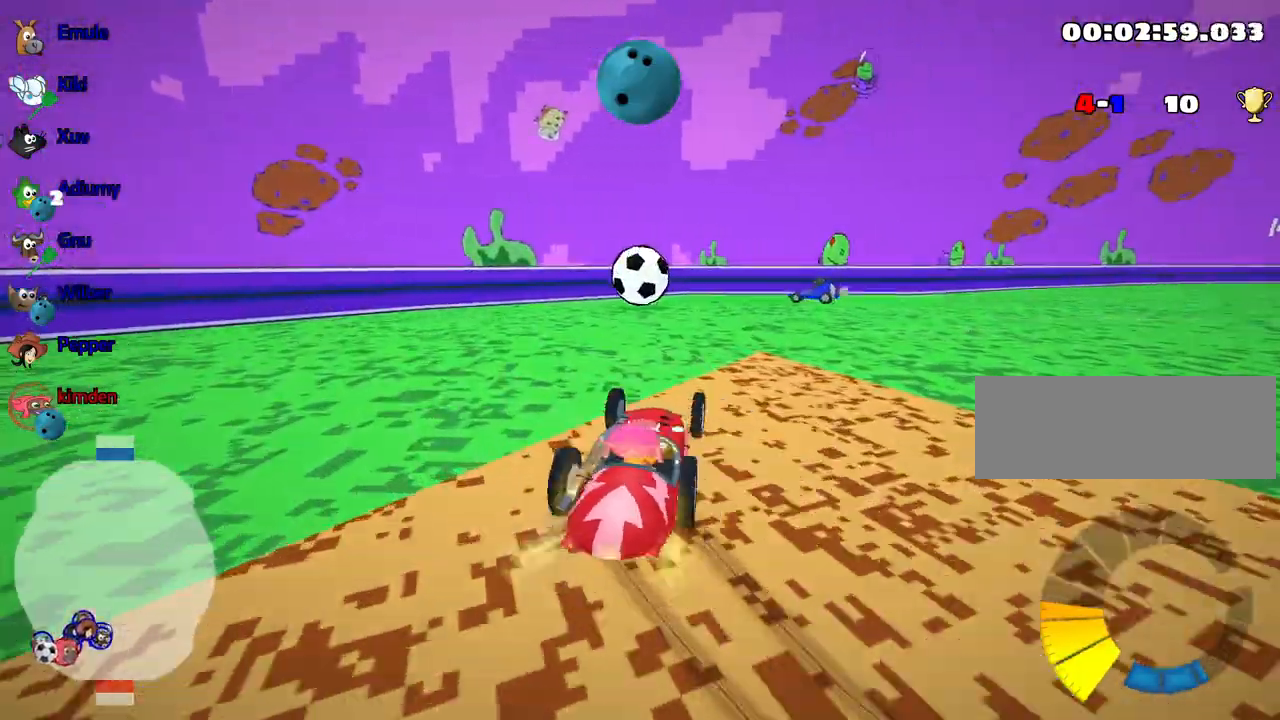
{"keys": ["left", "up"], "events": []}
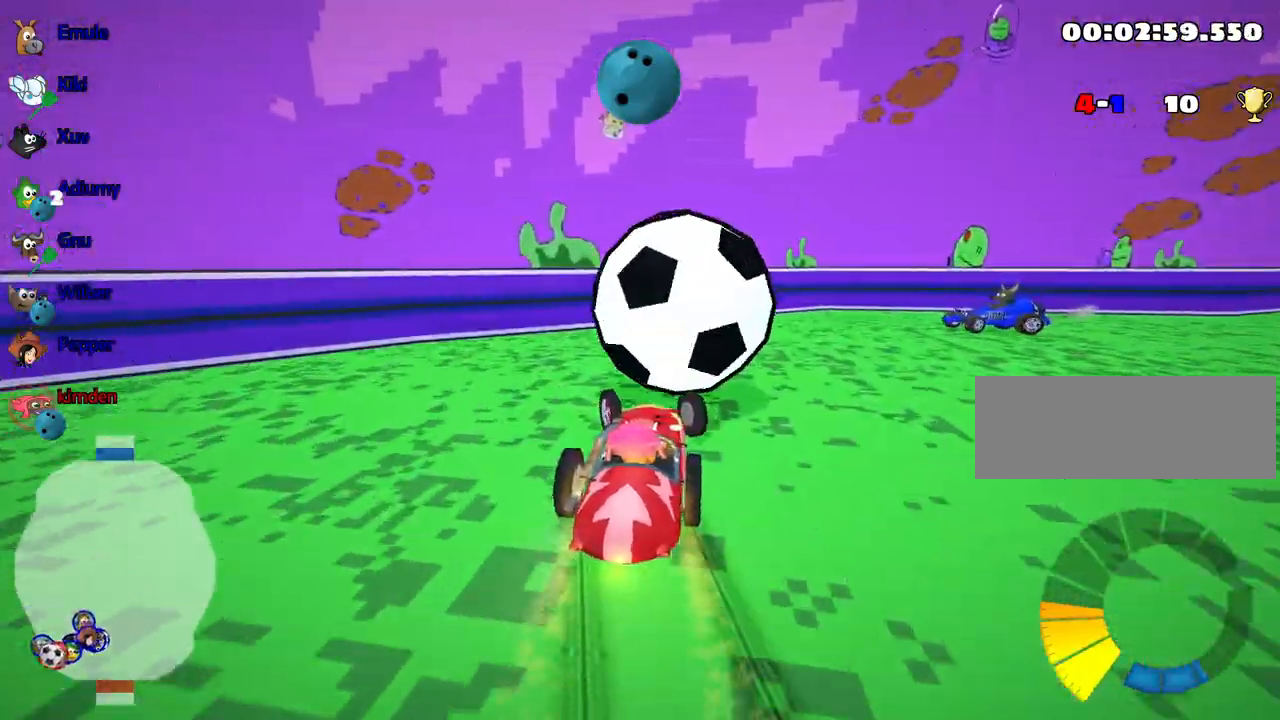
{"keys": ["right", "up"], "events": [[83, "left", "up"], [100, "right", "down"], [233, "right", "up"], [350, "right", "down"]]}
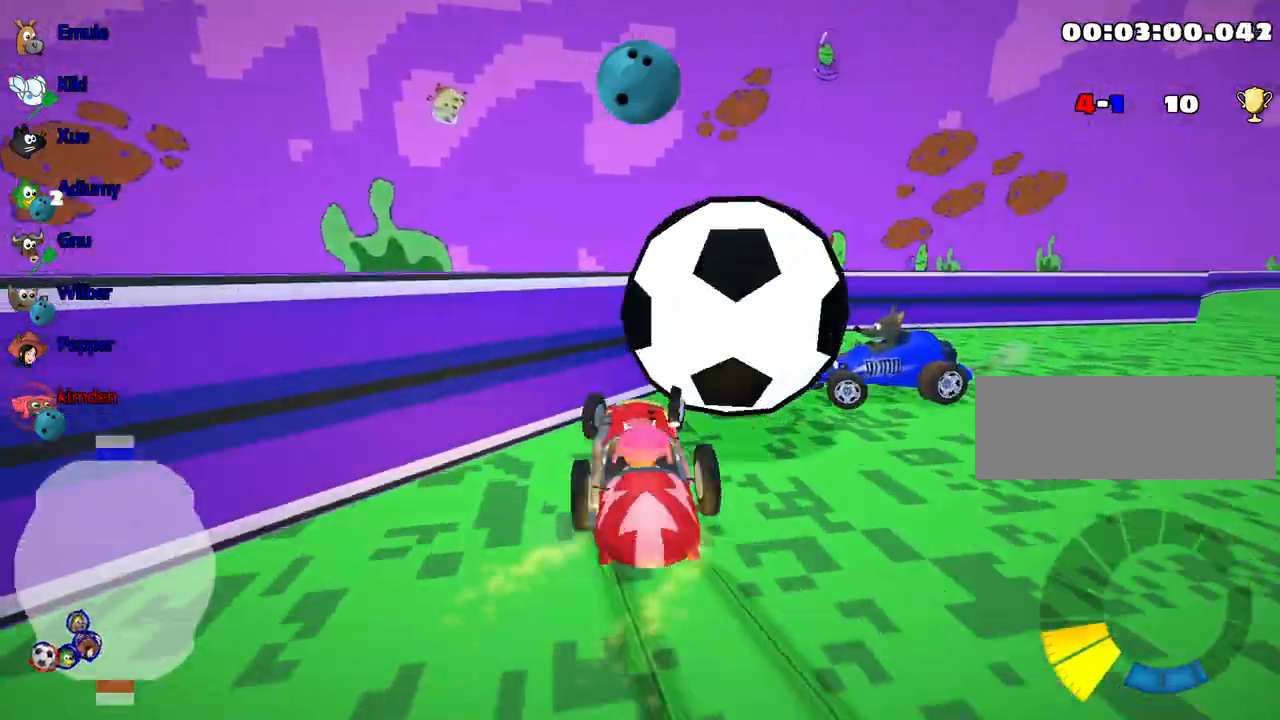
{"keys": ["down"], "events": [[350, "up", "up"], [417, "right", "up"], [467, "down", "down"]]}
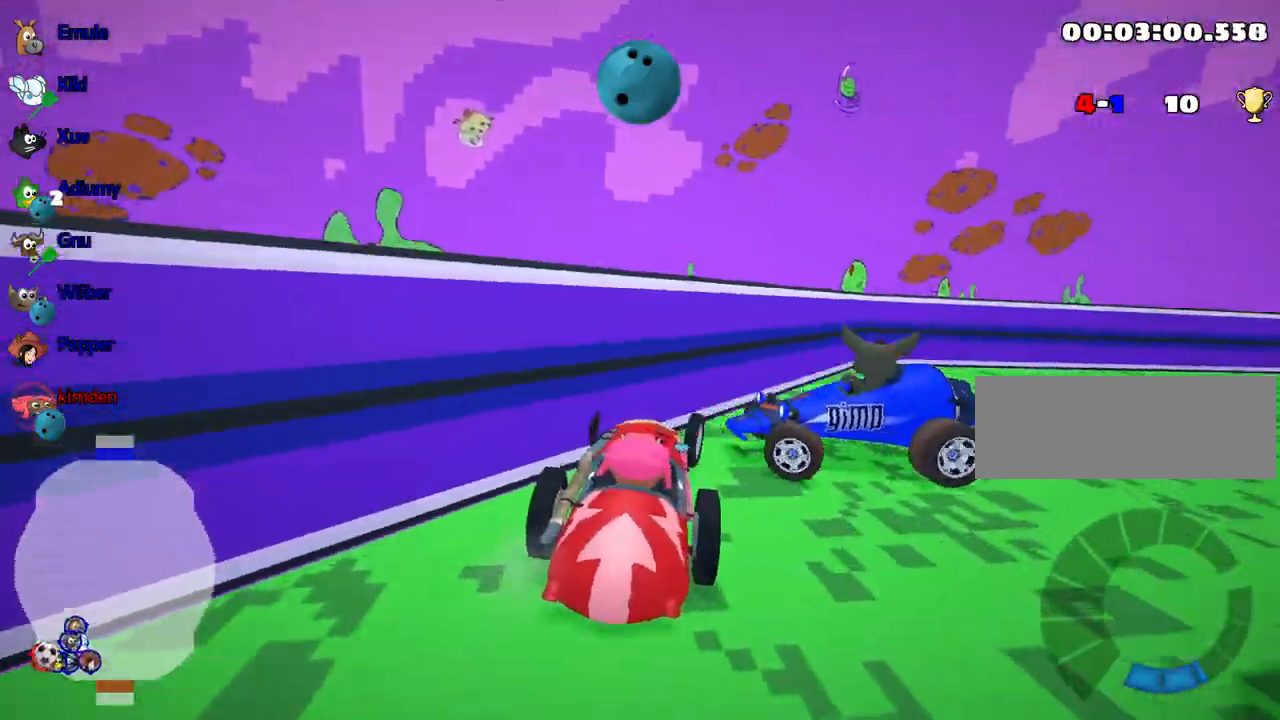
{"keys": ["down", "left"], "events": [[50, "left", "down"]]}